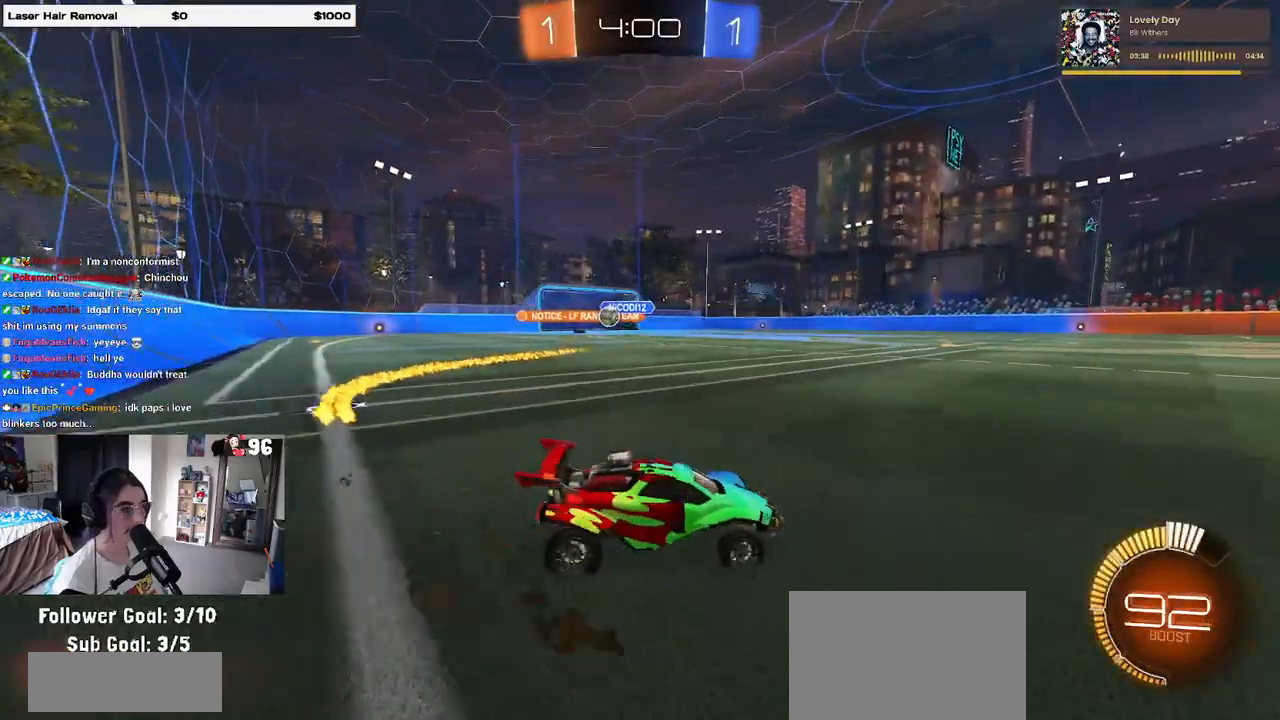
Gameplay with a controller (PlayStation layout); each line is a JSON object with the inputs held at the frame after it. "events" lists button and stick changes between this image and that frame as [ms after this image, input, new state], when the widget could be followed in between.
{"buttons": ["R2"], "left_stick": "left", "right_stick": "center", "events": [[33, "SQUARE", "down"], [117, "SQUARE", "up"]]}
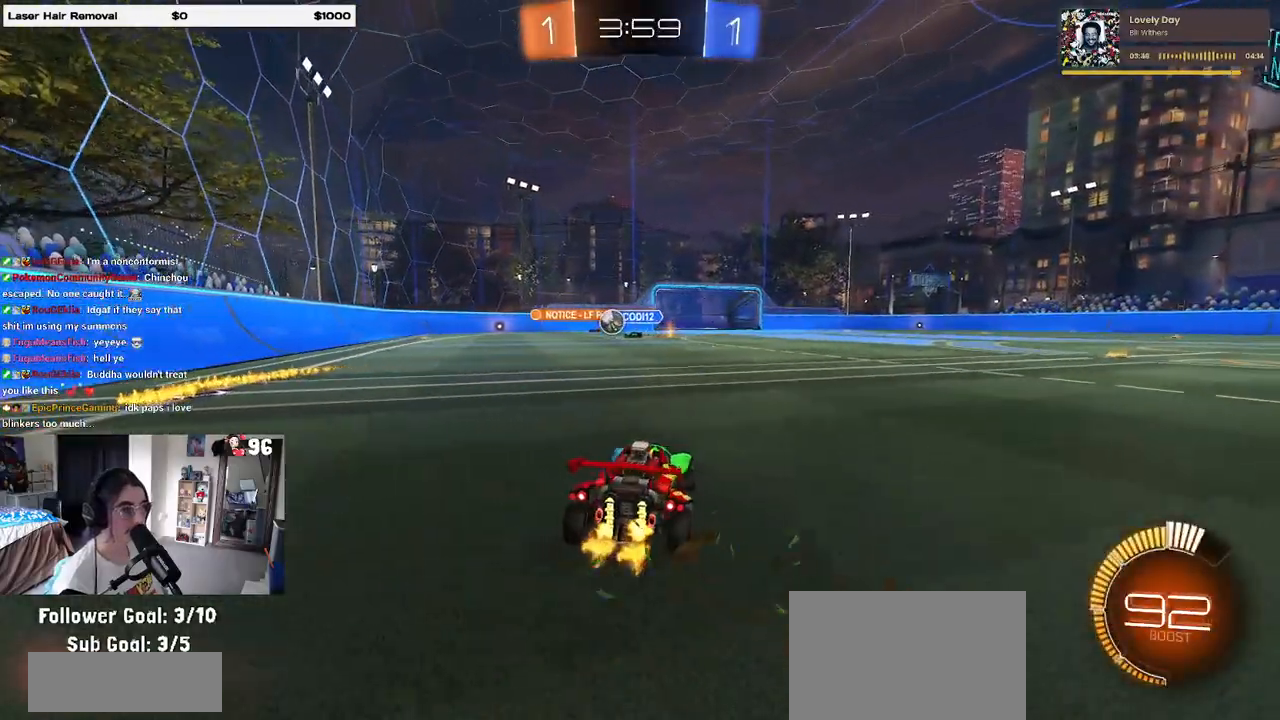
{"buttons": ["R2"], "left_stick": "left", "right_stick": "center", "events": []}
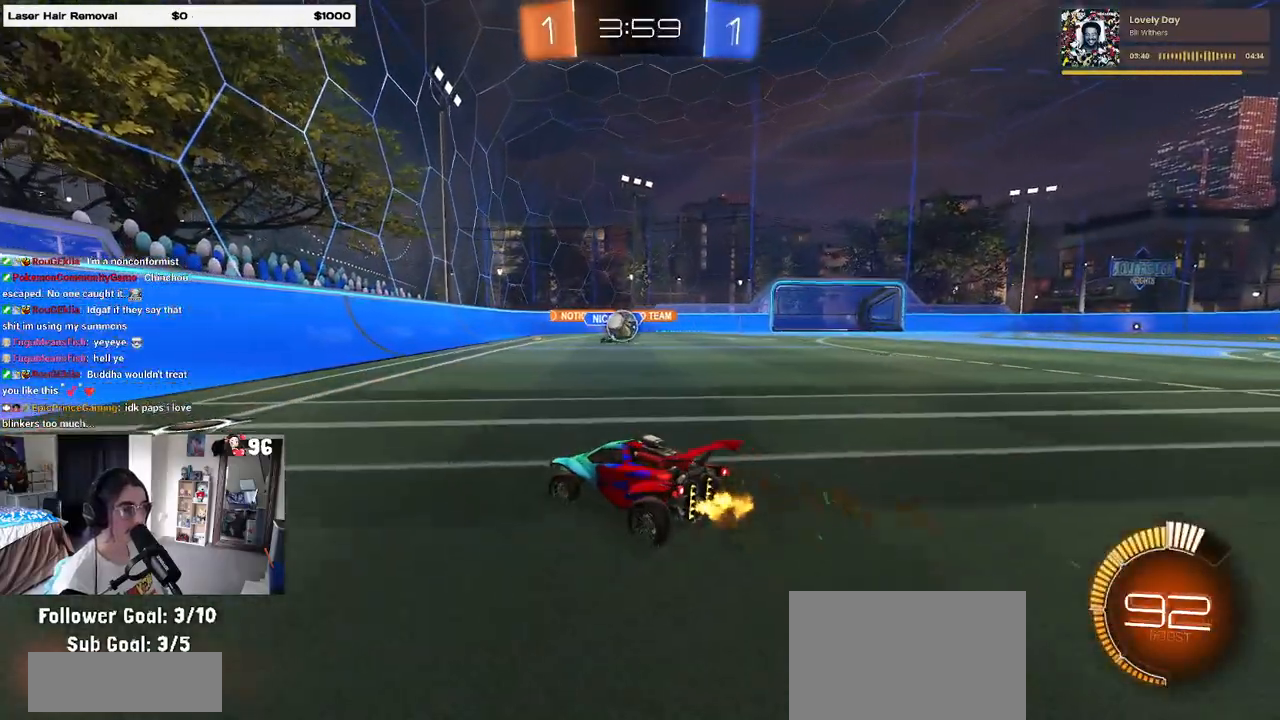
{"buttons": ["R2"], "left_stick": "left", "right_stick": "center", "events": []}
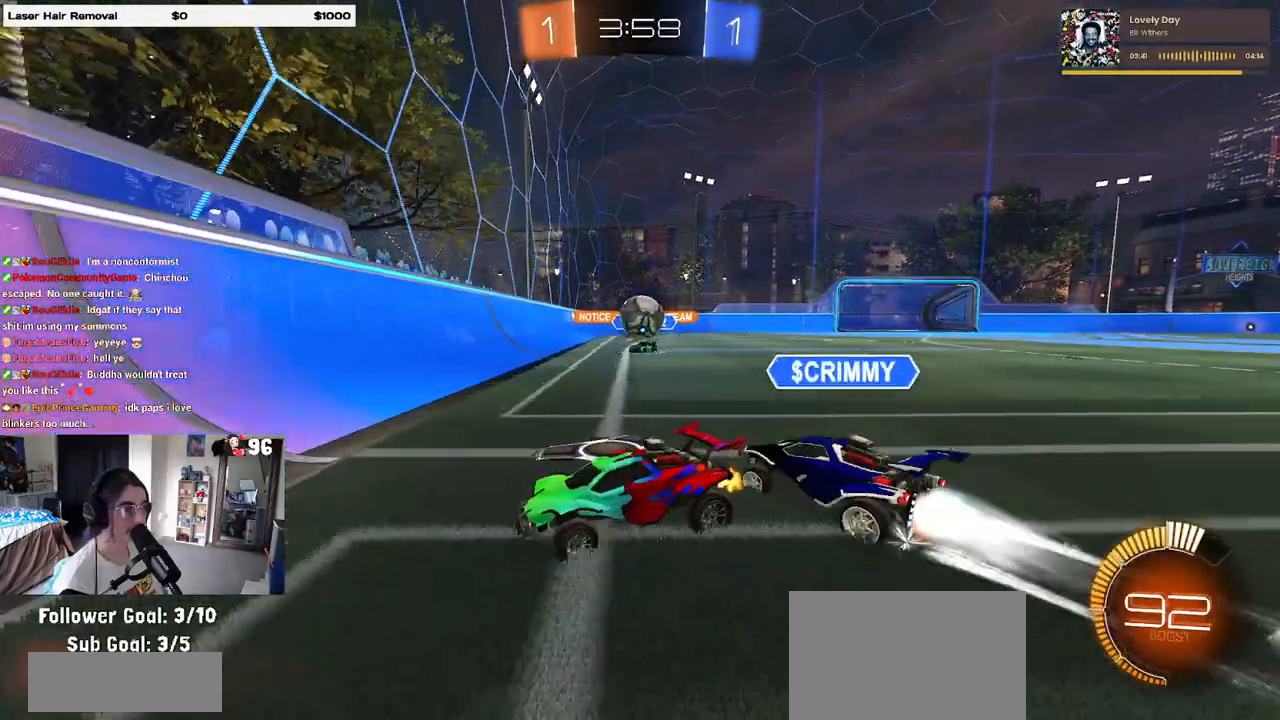
{"buttons": ["R2"], "left_stick": "center", "right_stick": "center", "events": [[467, "left_stick", "center"]]}
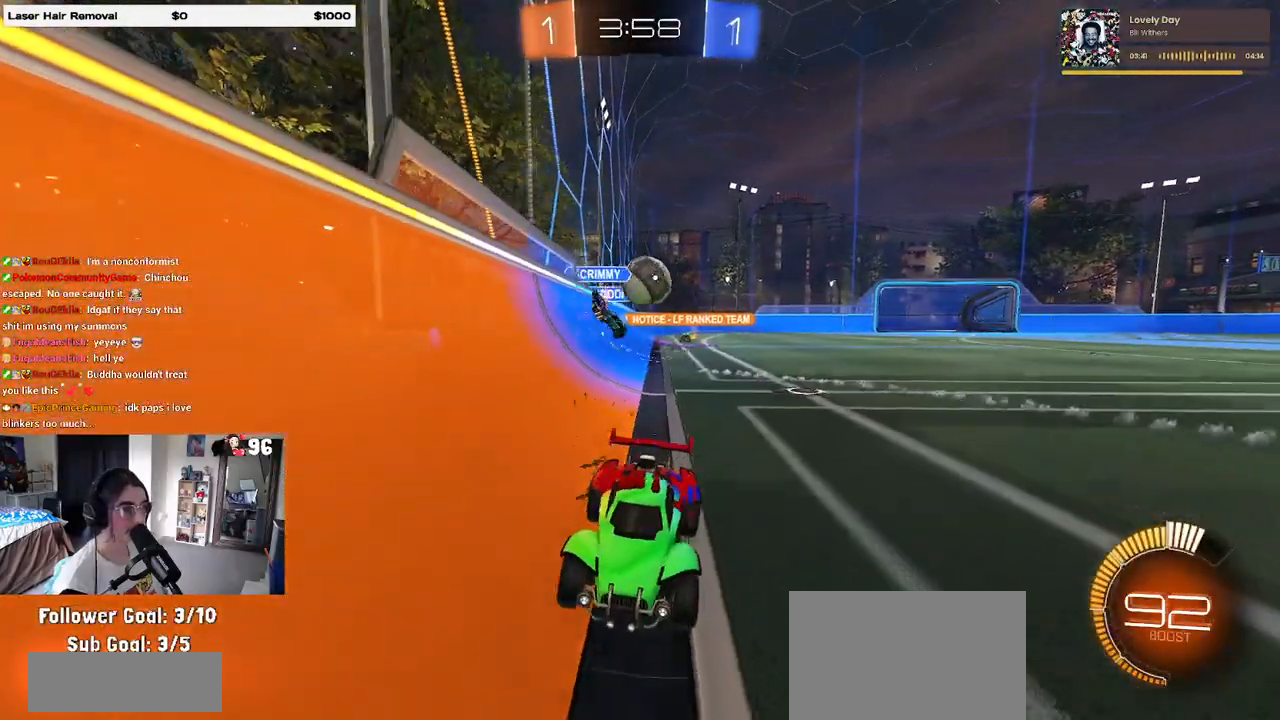
{"buttons": ["R2"], "left_stick": "left", "right_stick": "center", "events": [[250, "left_stick", "left"], [367, "SQUARE", "down"], [483, "SQUARE", "up"]]}
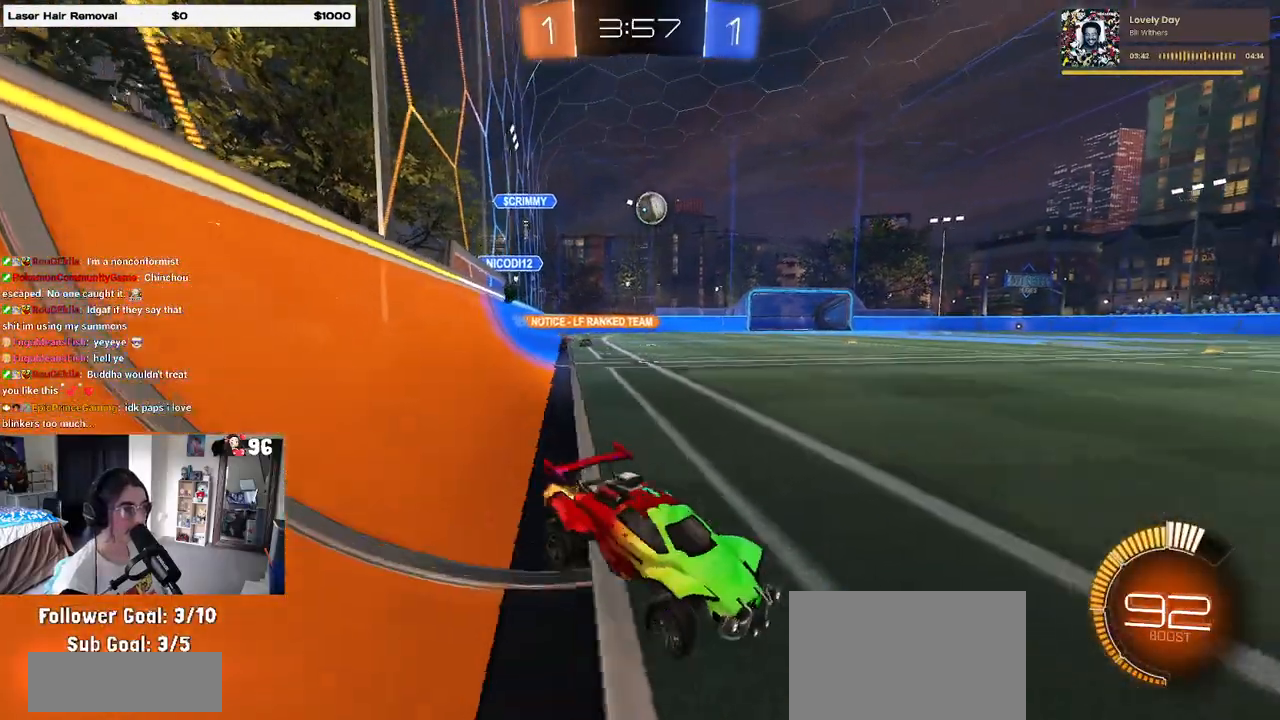
{"buttons": ["R1", "R2"], "left_stick": "left", "right_stick": "center", "events": [[100, "R1", "down"]]}
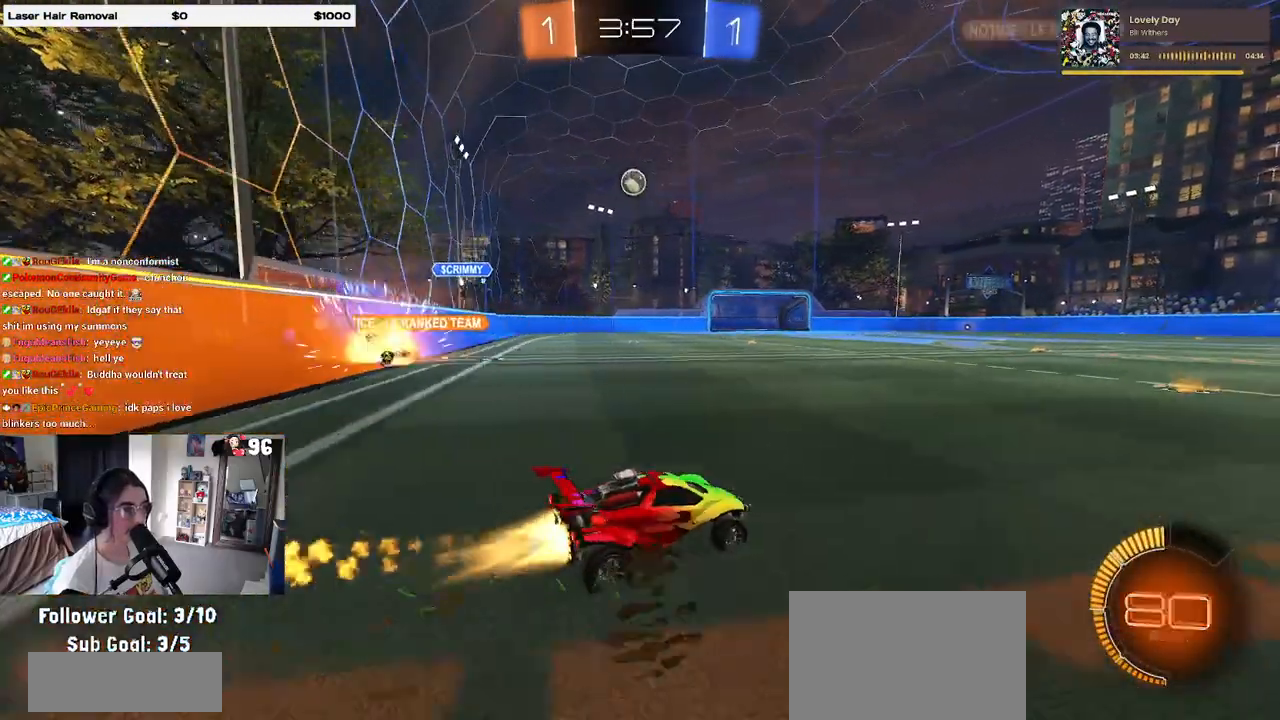
{"buttons": ["SQUARE", "R2"], "left_stick": "down", "right_stick": "center", "events": [[133, "left_stick", "center"], [150, "CROSS", "down"], [200, "left_stick", "up"], [267, "CROSS", "up"], [317, "CROSS", "down"], [367, "SQUARE", "down"], [367, "left_stick", "down"], [417, "CROSS", "up"], [500, "R1", "up"]]}
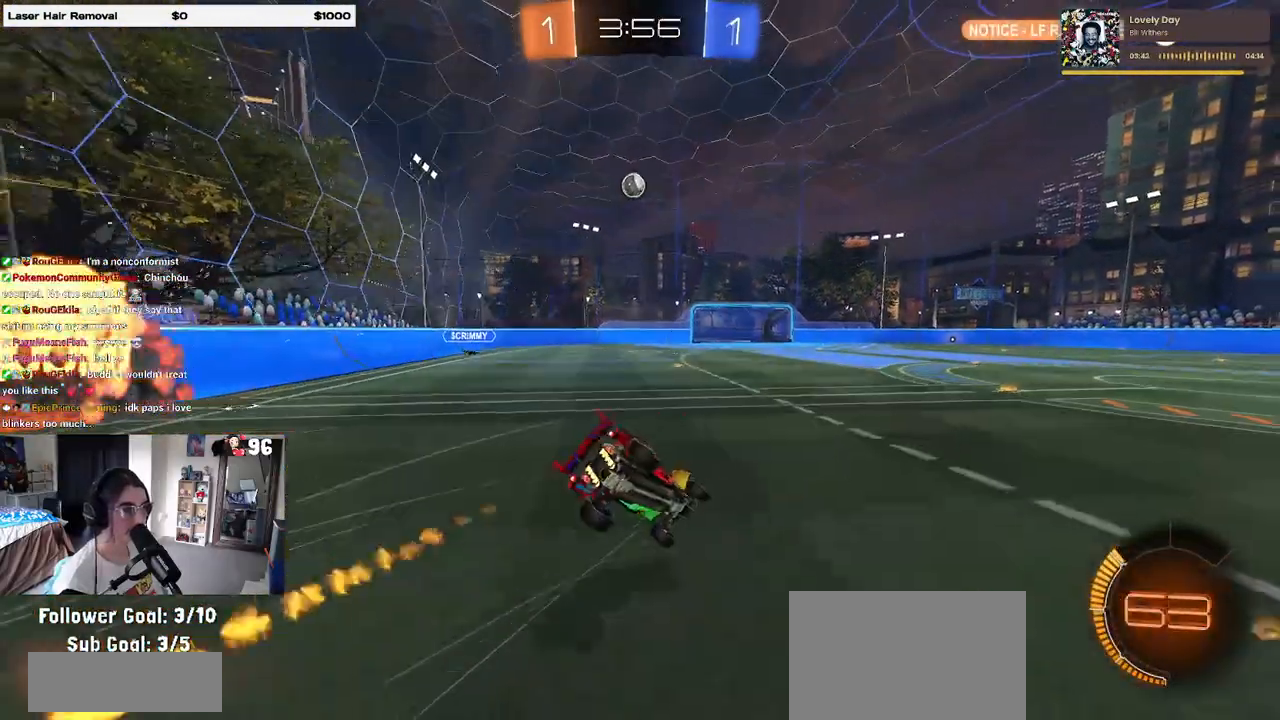
{"buttons": ["SQUARE", "R2"], "left_stick": "down-left", "right_stick": "center", "events": [[50, "left_stick", "down-left"]]}
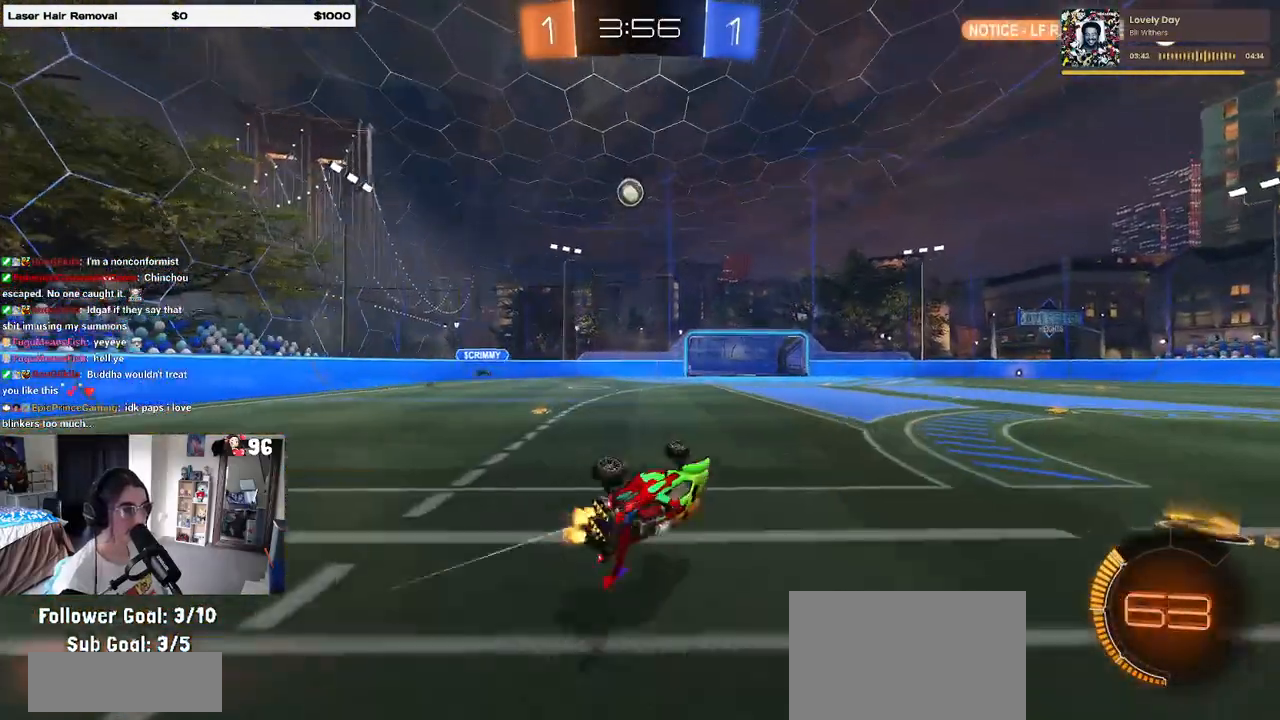
{"buttons": ["R2"], "left_stick": "center", "right_stick": "center", "events": [[183, "SQUARE", "up"], [300, "left_stick", "center"]]}
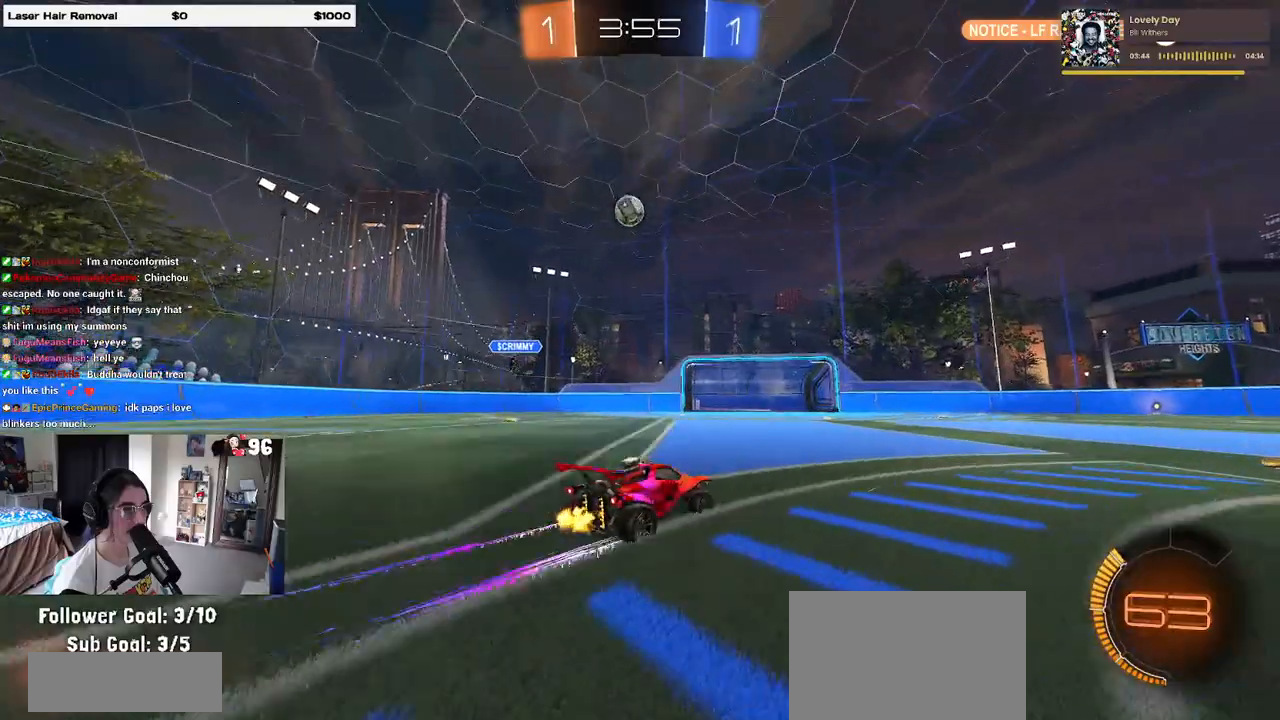
{"buttons": ["R2"], "left_stick": "right", "right_stick": "center", "events": [[350, "left_stick", "right"]]}
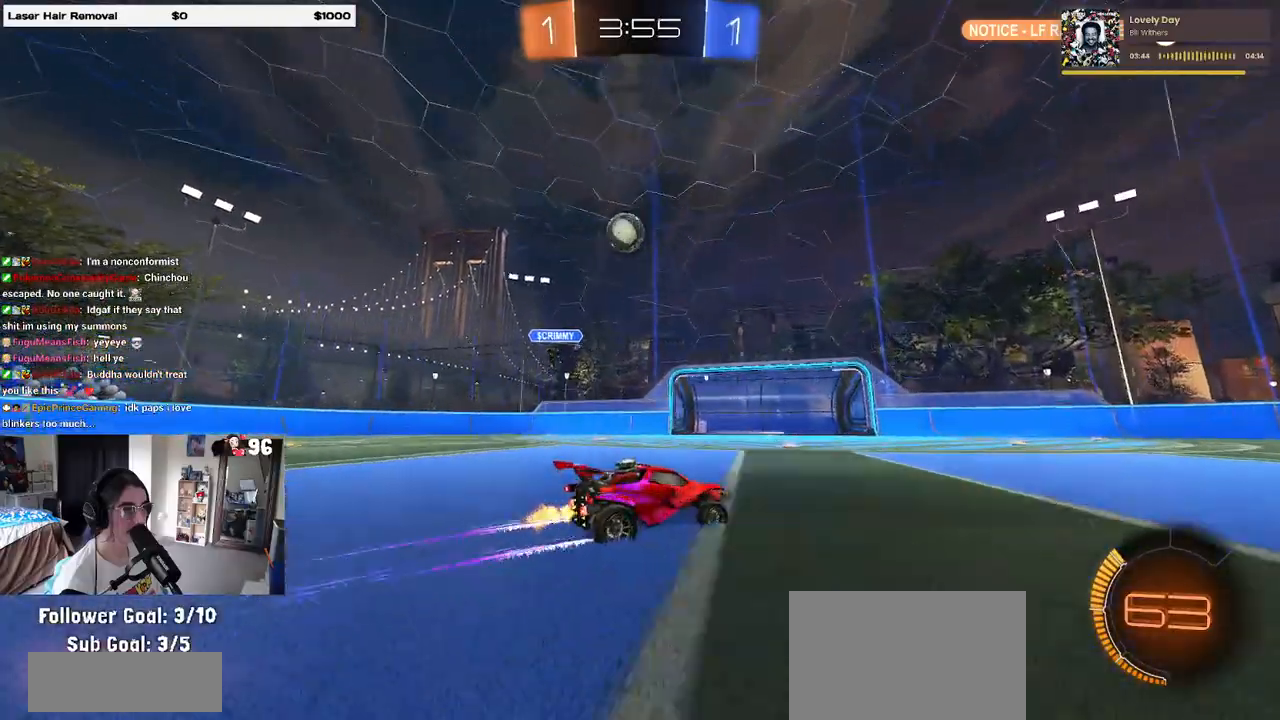
{"buttons": ["L2"], "left_stick": "left", "right_stick": "center", "events": [[283, "left_stick", "center"], [417, "left_stick", "left"], [483, "L2", "down"], [483, "R2", "up"]]}
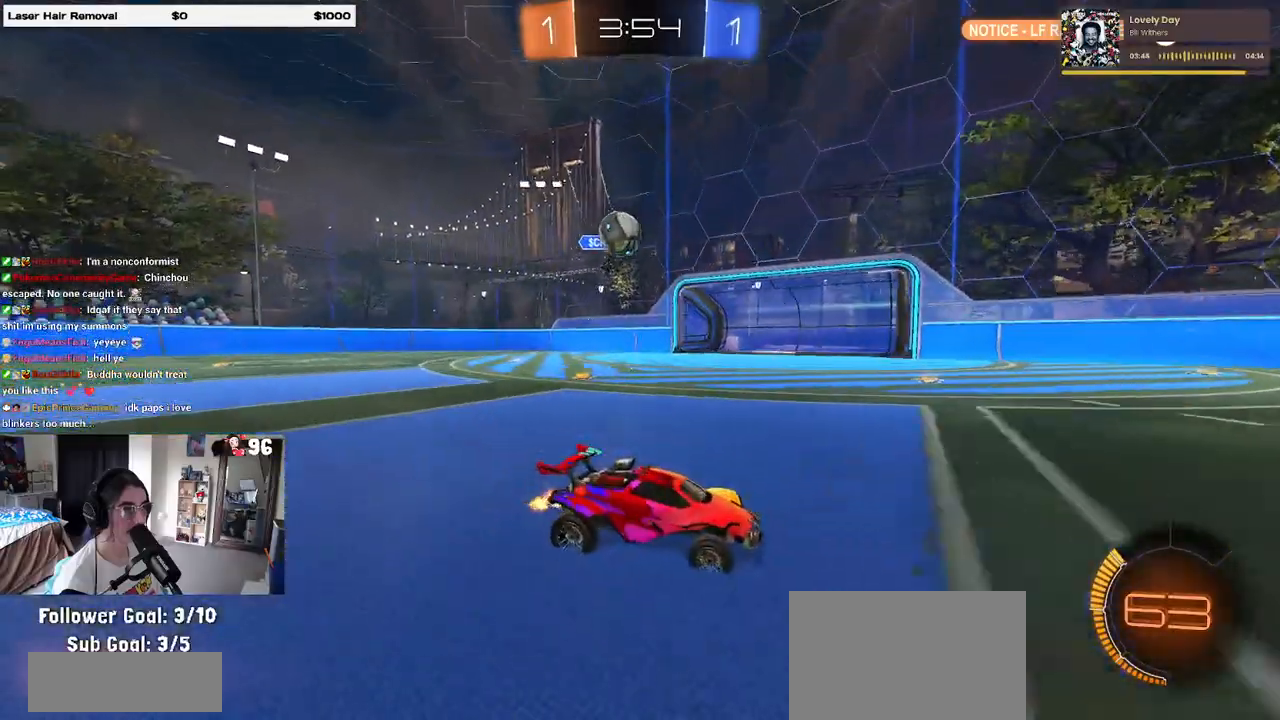
{"buttons": ["R1", "R2"], "left_stick": "center", "right_stick": "center", "events": [[200, "R2", "down"], [233, "left_stick", "center"], [250, "L2", "up"], [300, "left_stick", "right"], [333, "R1", "down"], [450, "left_stick", "center"]]}
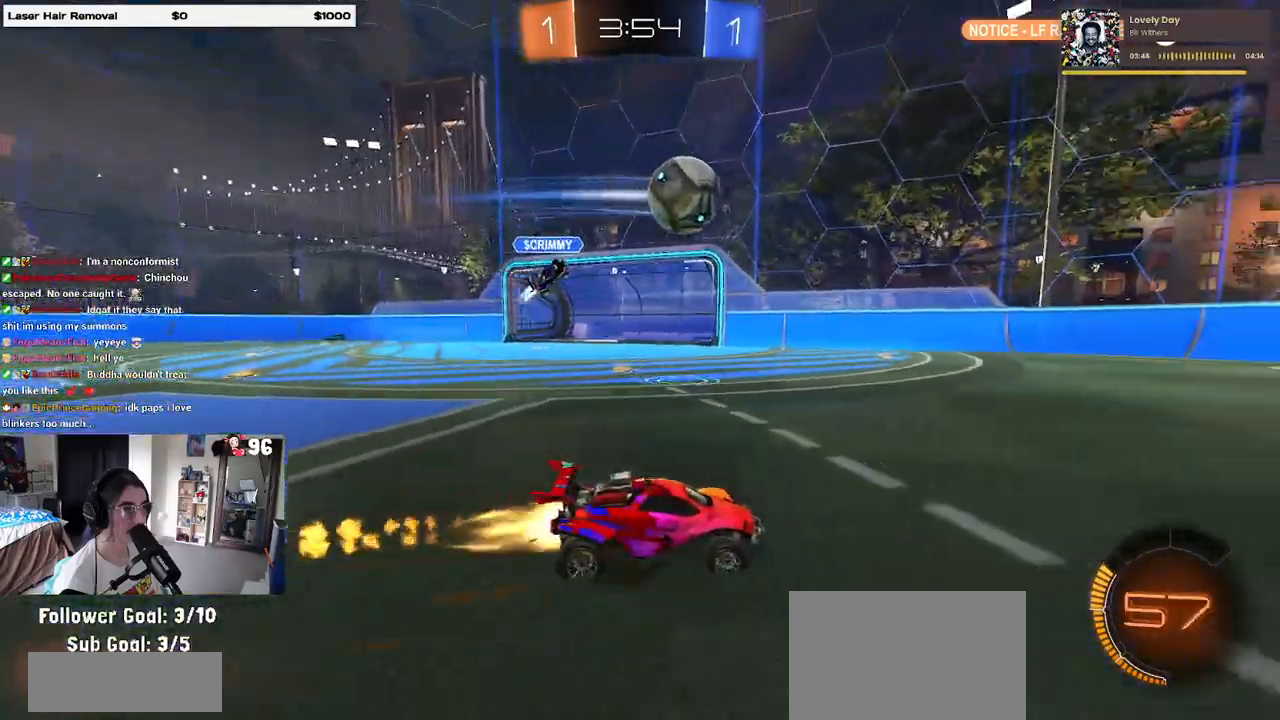
{"buttons": ["R2"], "left_stick": "right", "right_stick": "center", "events": [[100, "left_stick", "right"], [467, "R1", "up"]]}
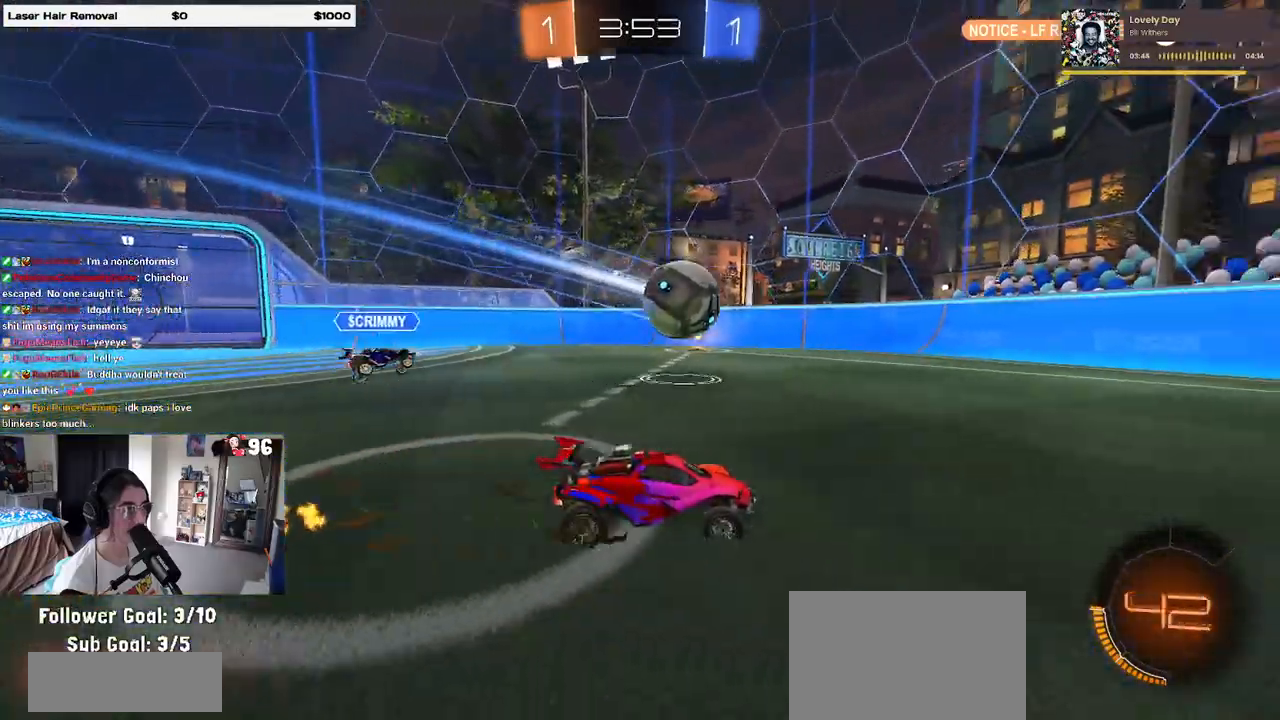
{"buttons": ["R2"], "left_stick": "left", "right_stick": "center", "events": [[167, "left_stick", "left"], [200, "SQUARE", "down"], [450, "SQUARE", "up"]]}
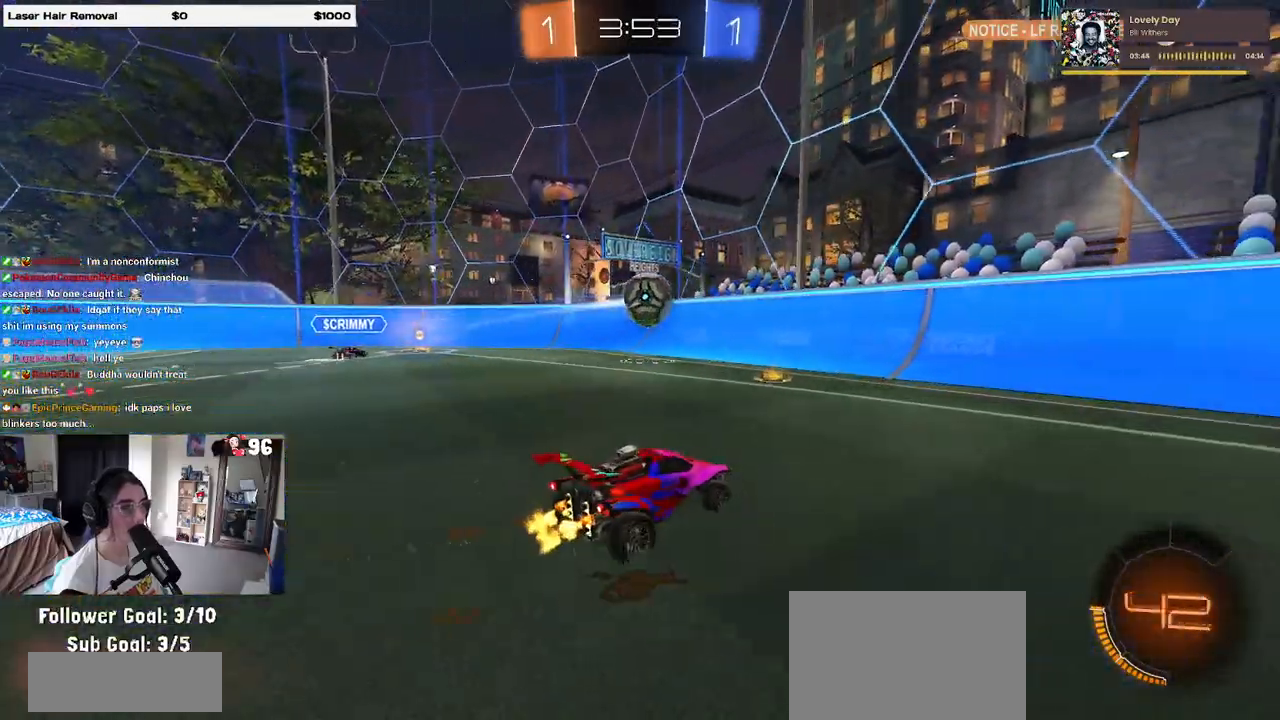
{"buttons": ["R2"], "left_stick": "left", "right_stick": "center", "events": []}
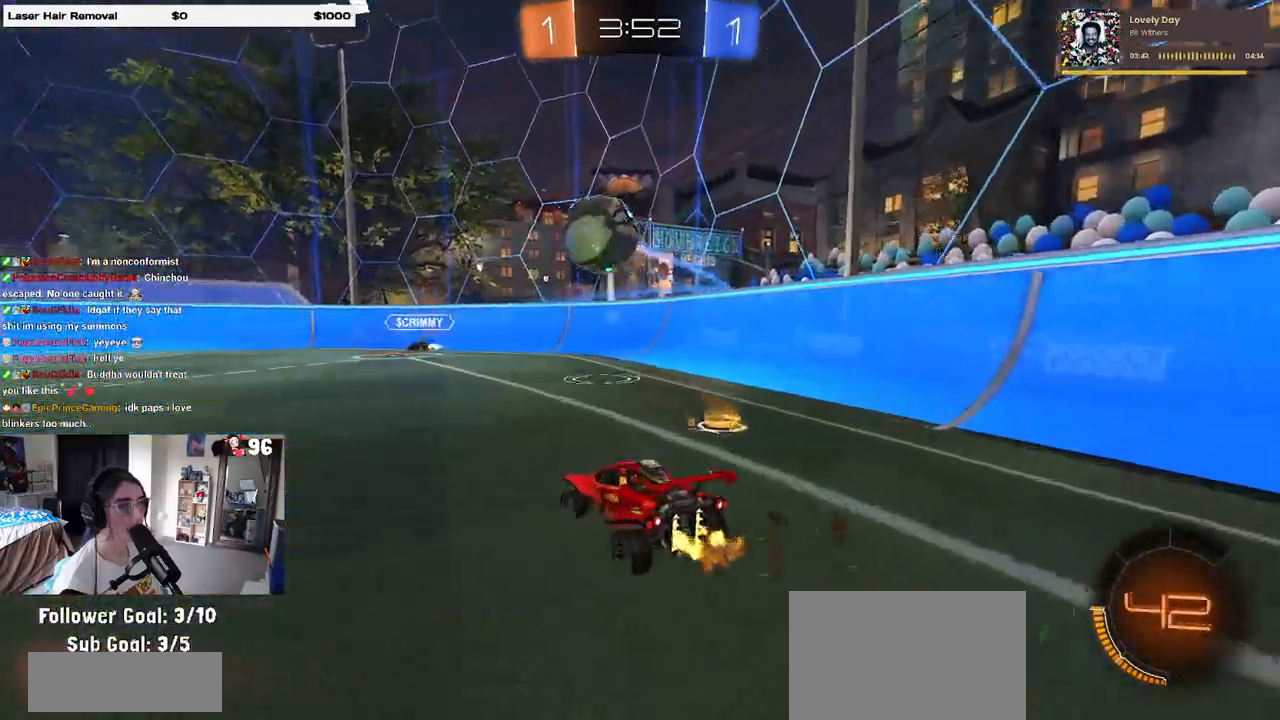
{"buttons": ["CROSS", "R1", "R2"], "left_stick": "down", "right_stick": "center", "events": [[367, "R1", "down"], [367, "left_stick", "center"], [433, "CROSS", "down"], [433, "left_stick", "down-right"], [500, "left_stick", "down"]]}
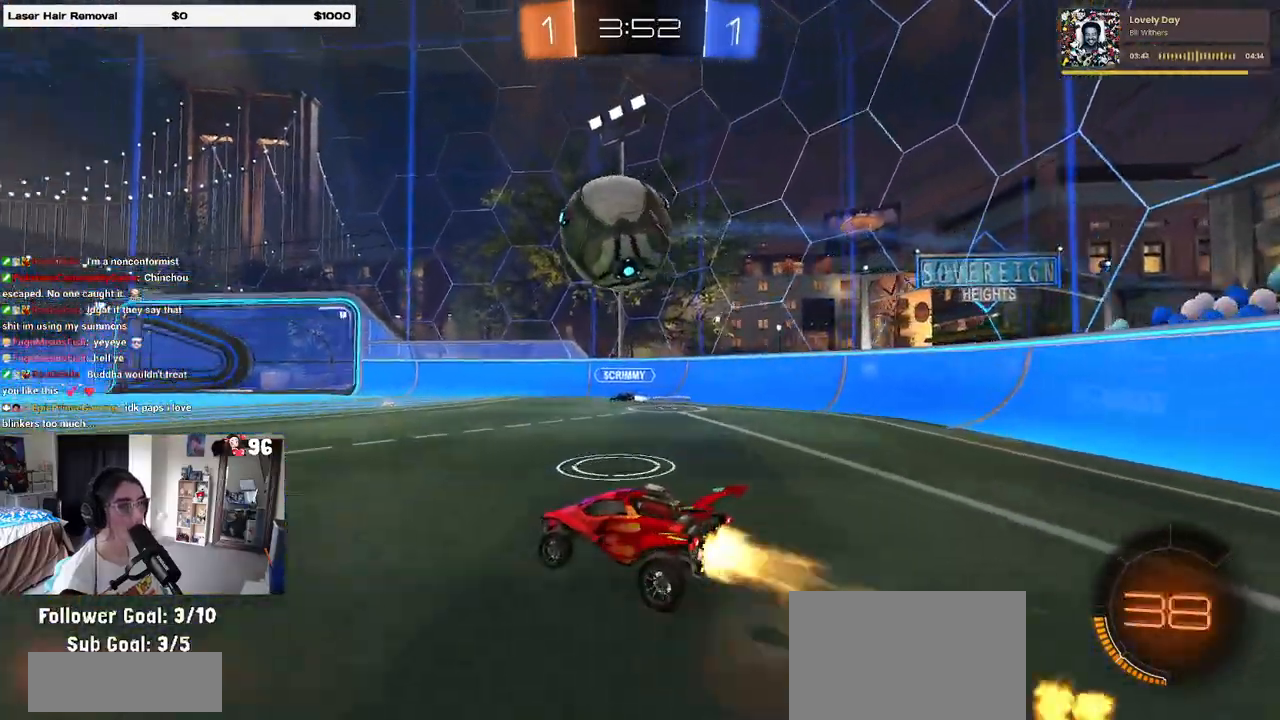
{"buttons": ["R1", "R2"], "left_stick": "down", "right_stick": "center", "events": [[100, "left_stick", "down-left"], [233, "left_stick", "center"], [250, "CROSS", "up"], [283, "left_stick", "right"], [350, "left_stick", "up"], [367, "CROSS", "down"], [450, "left_stick", "down"], [500, "CROSS", "up"]]}
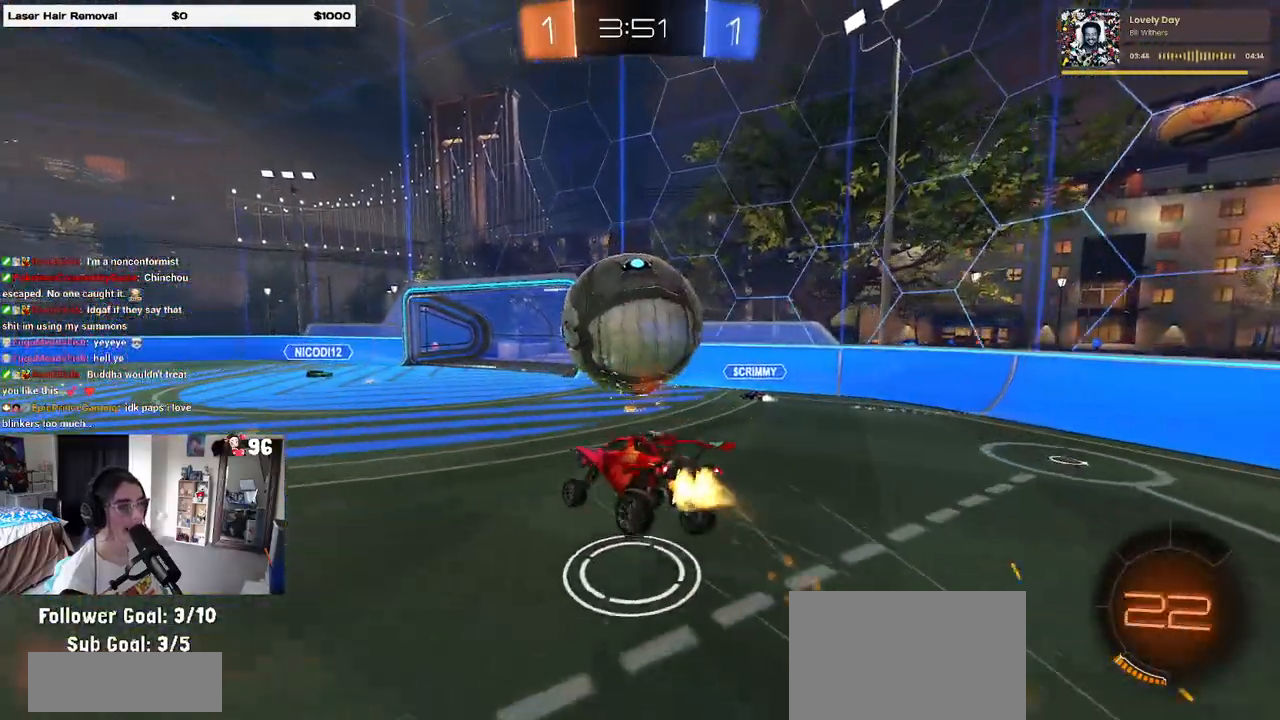
{"buttons": ["SQUARE", "R2"], "left_stick": "down-right", "right_stick": "center", "events": [[317, "R1", "up"], [333, "left_stick", "down-right"], [450, "SQUARE", "down"]]}
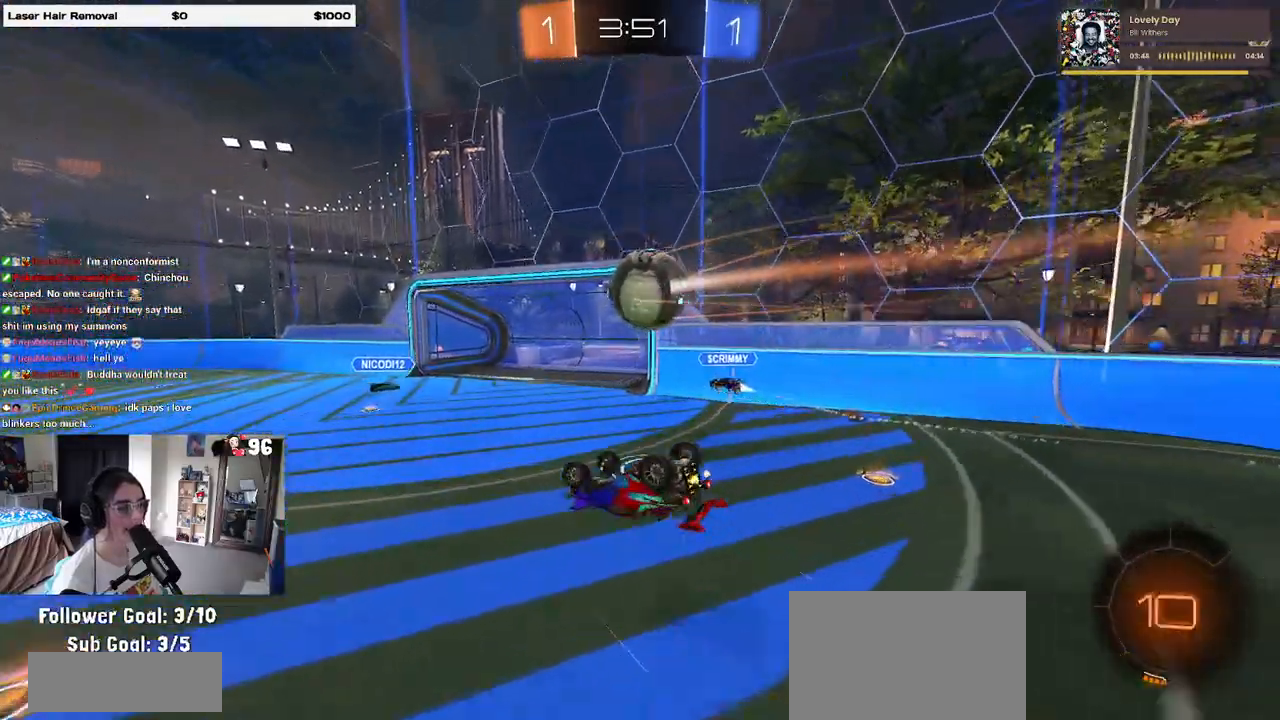
{"buttons": ["R2"], "left_stick": "center", "right_stick": "center", "events": [[417, "SQUARE", "up"], [500, "left_stick", "center"]]}
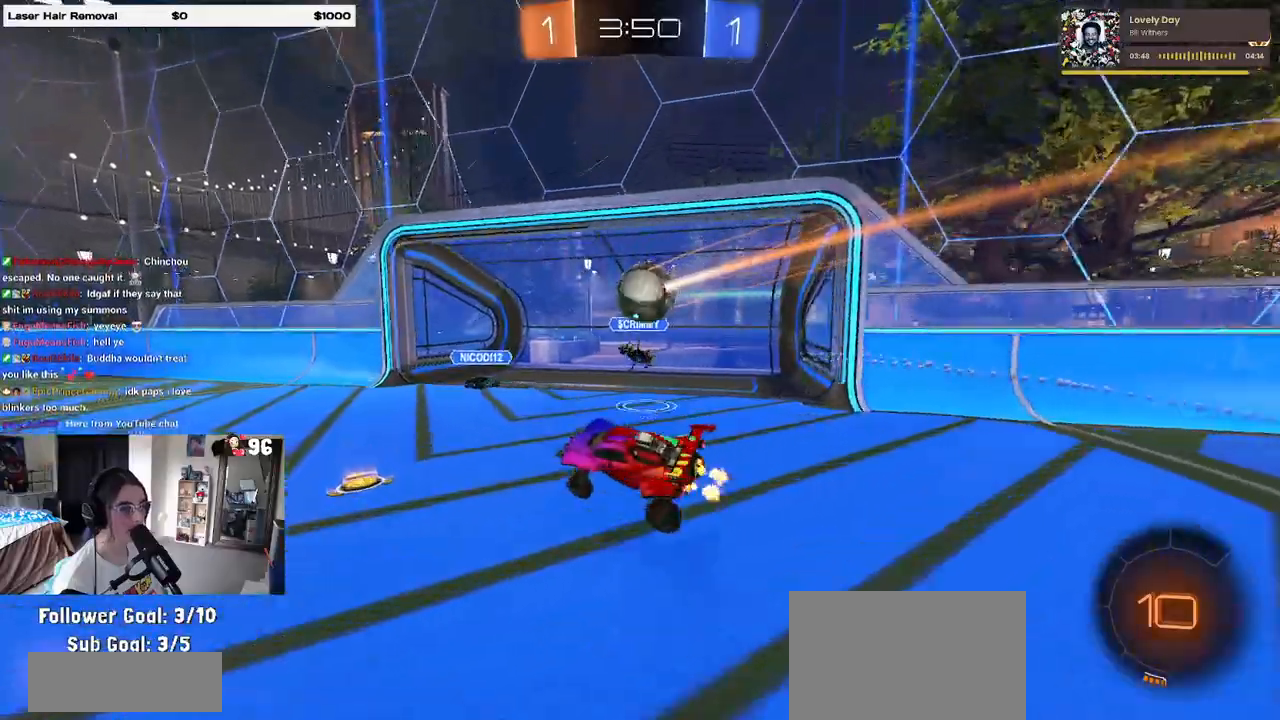
{"buttons": ["R2"], "left_stick": "center", "right_stick": "center", "events": [[83, "TRIANGLE", "down"], [150, "TRIANGLE", "up"], [383, "TRIANGLE", "down"], [500, "TRIANGLE", "up"]]}
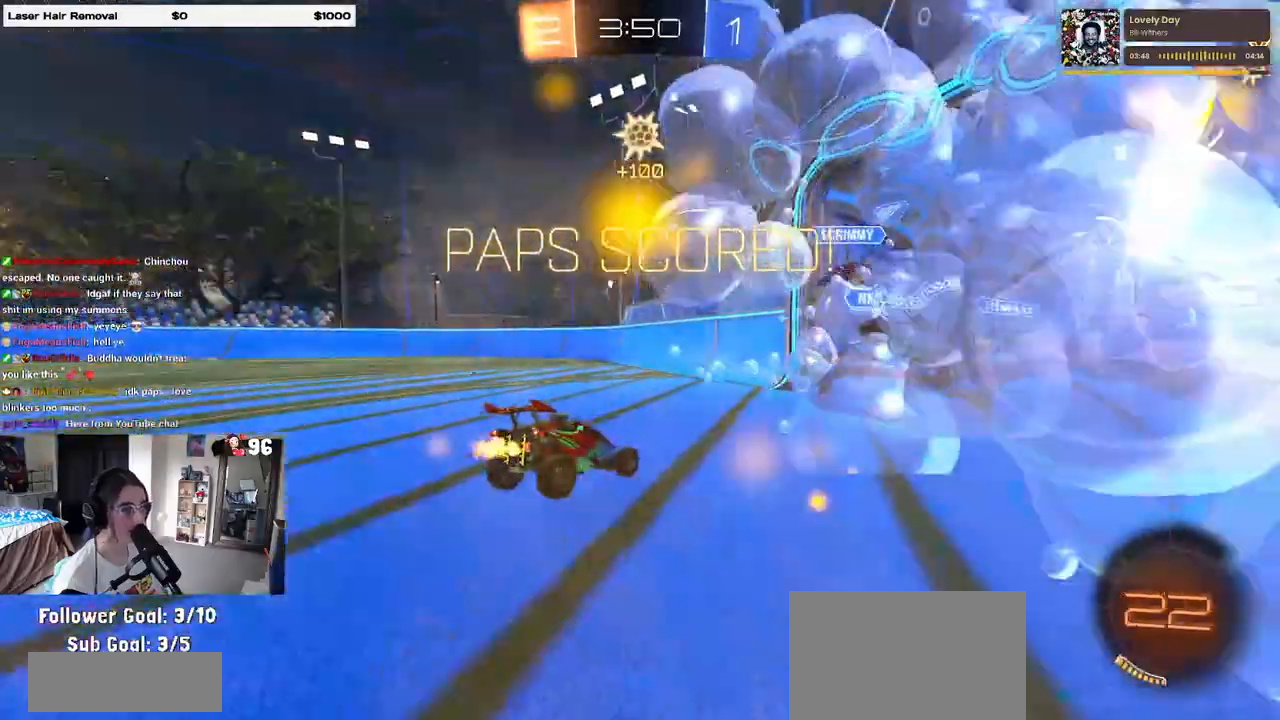
{"buttons": ["R2"], "left_stick": "right", "right_stick": "center", "events": [[267, "TRIANGLE", "down"], [367, "TRIANGLE", "up"], [367, "left_stick", "right"]]}
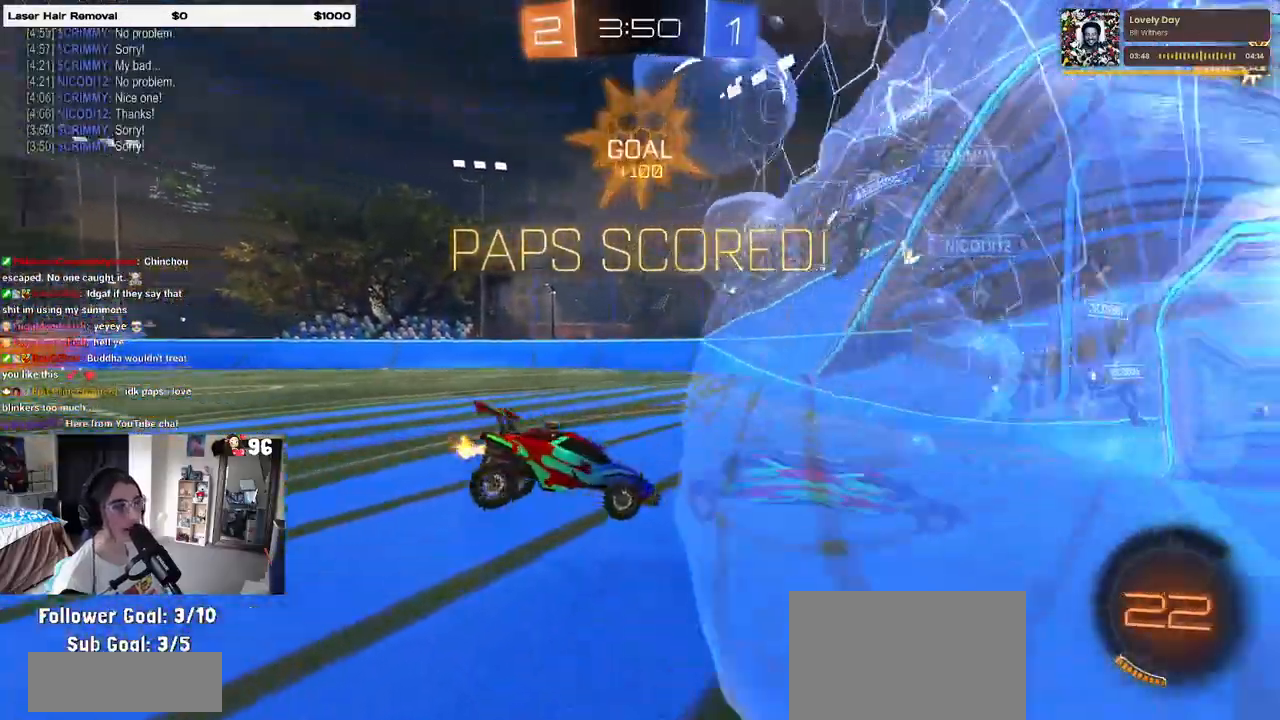
{"buttons": ["SQUARE"], "left_stick": "right", "right_stick": "center", "events": [[17, "R2", "up"], [500, "SQUARE", "down"]]}
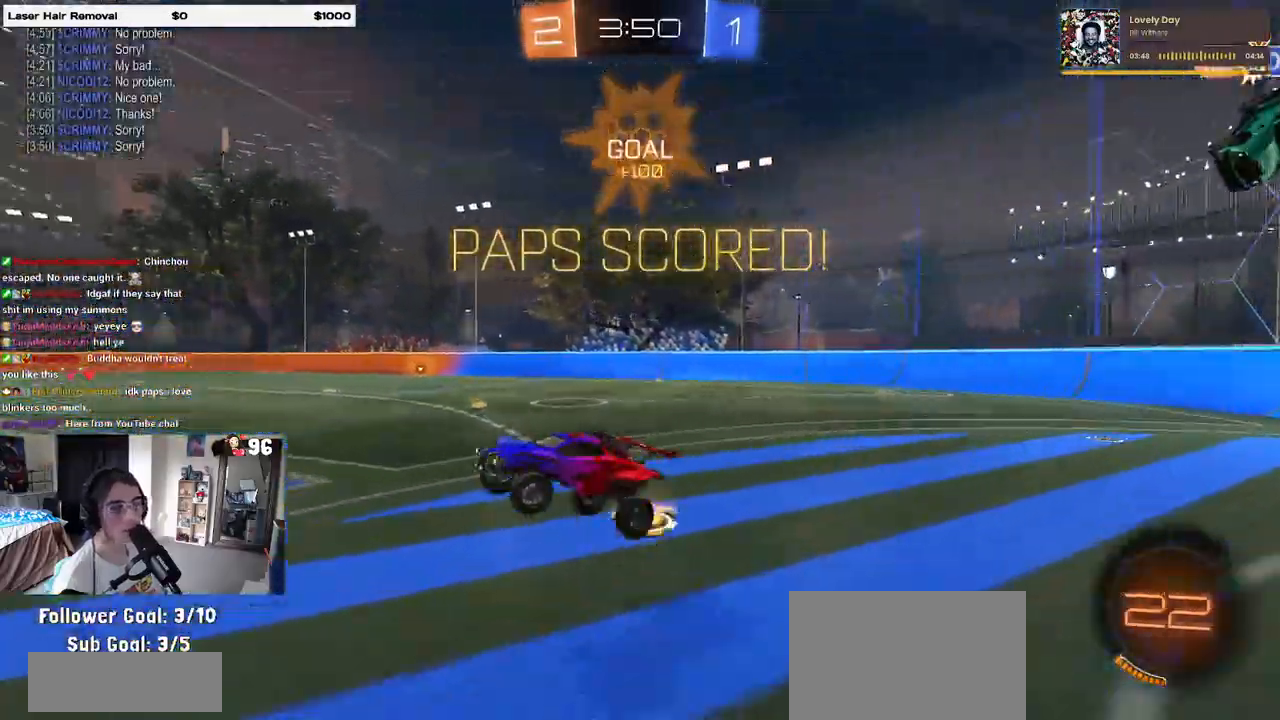
{"buttons": ["CROSS", "SQUARE"], "left_stick": "up-right", "right_stick": "center", "events": [[17, "left_stick", "center"], [200, "left_stick", "left"], [383, "left_stick", "up-right"], [417, "CROSS", "down"]]}
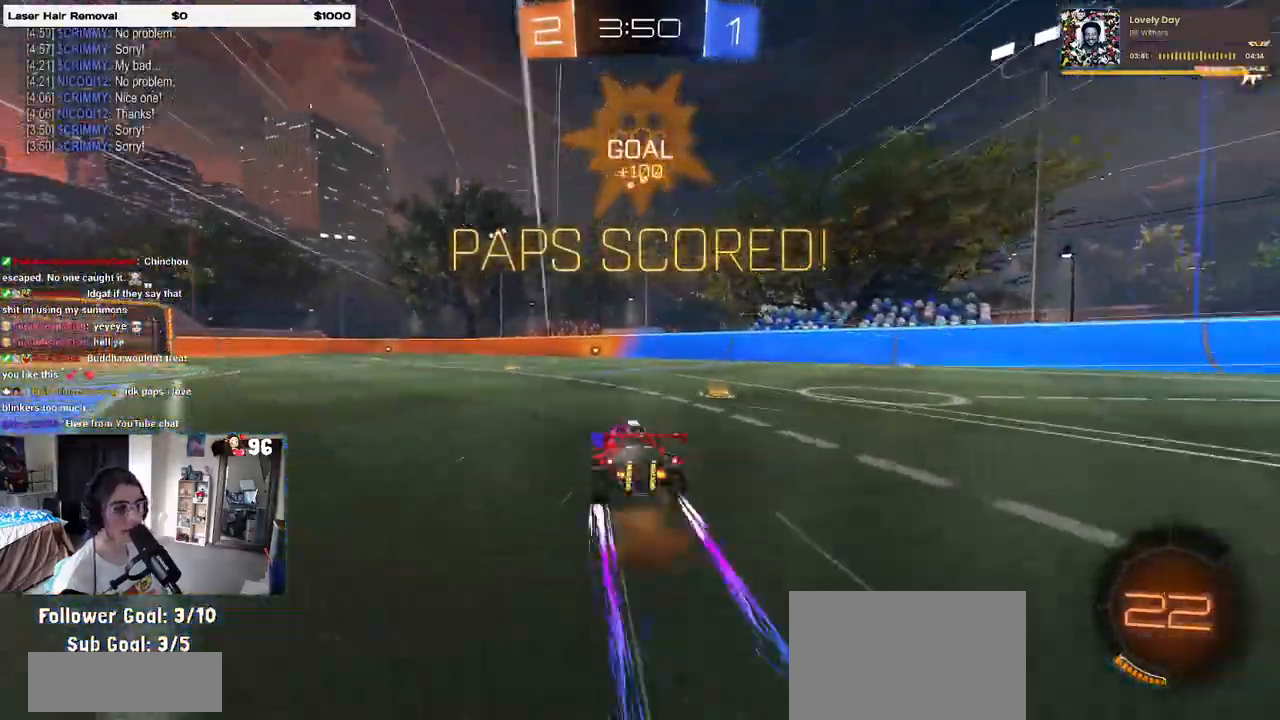
{"buttons": ["CROSS", "SQUARE"], "left_stick": "up-left", "right_stick": "center", "events": [[33, "CROSS", "up"], [250, "left_stick", "up"], [267, "CROSS", "down"], [367, "CROSS", "up"], [367, "left_stick", "up-left"], [417, "CROSS", "down"]]}
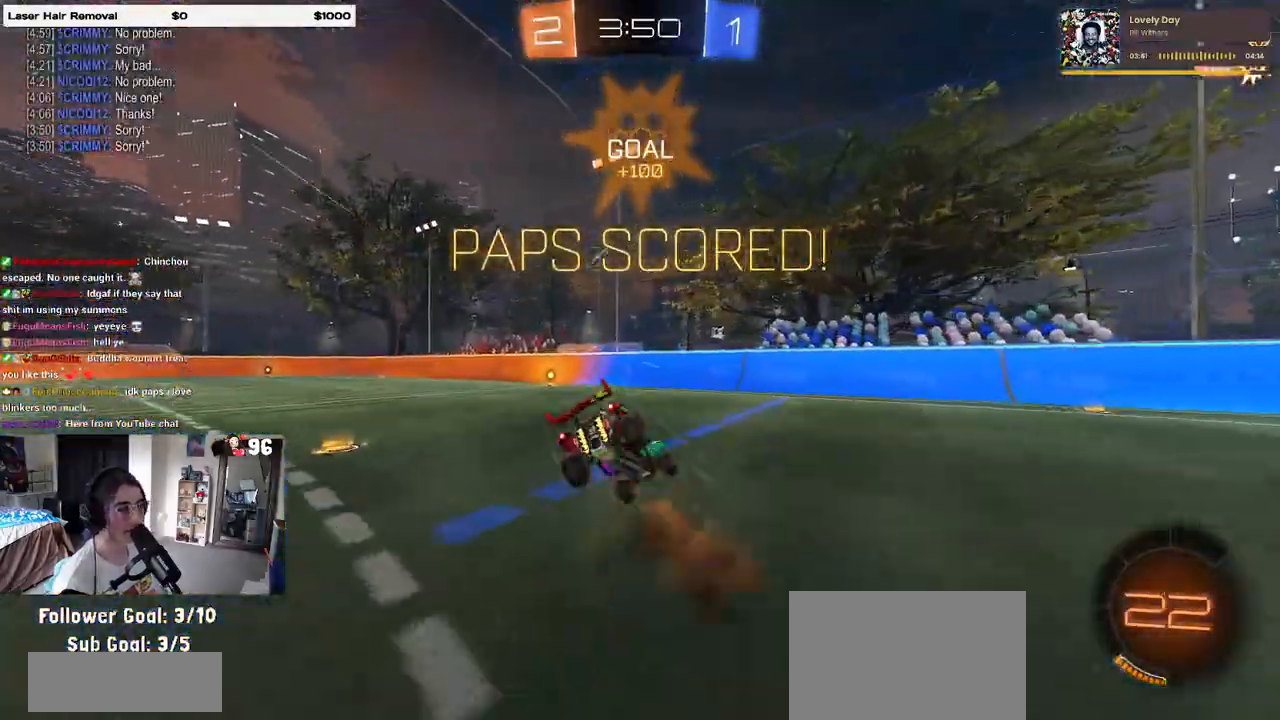
{"buttons": ["SQUARE"], "left_stick": "down-left", "right_stick": "center", "events": [[33, "CROSS", "up"], [50, "left_stick", "down-left"], [117, "left_stick", "down"], [400, "left_stick", "down-left"]]}
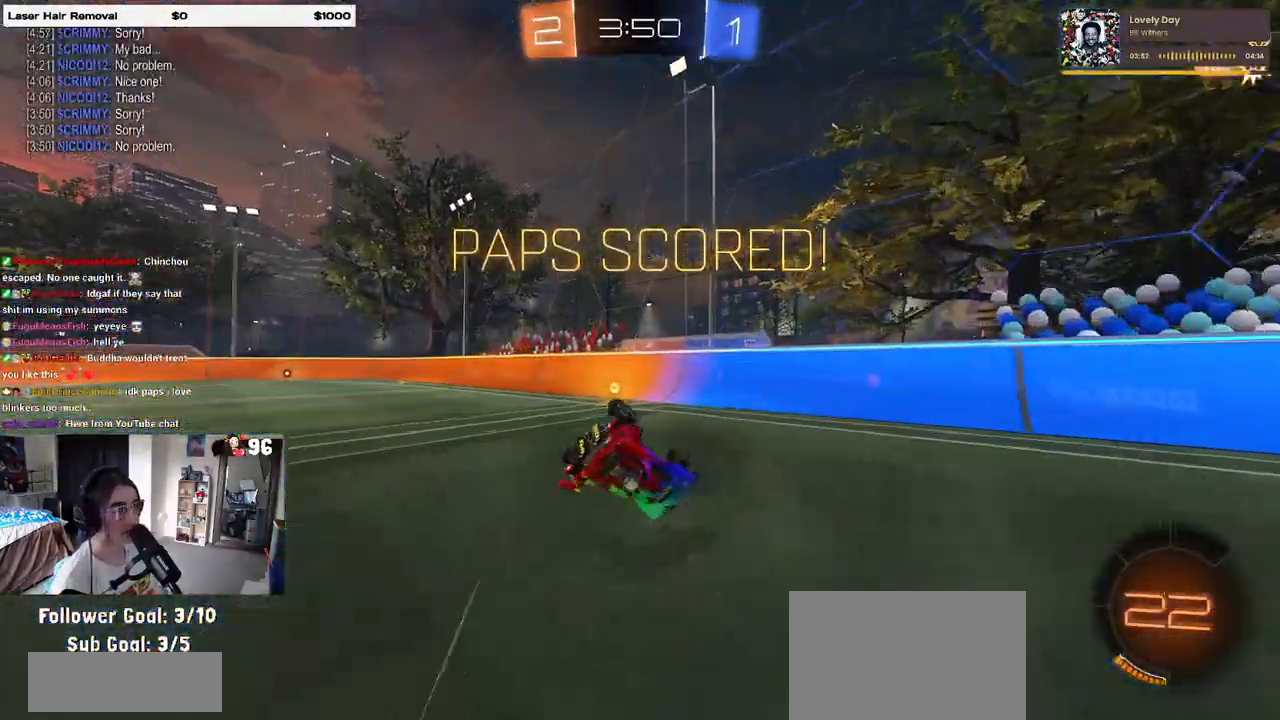
{"buttons": ["SQUARE"], "left_stick": "left", "right_stick": "center", "events": [[200, "left_stick", "left"]]}
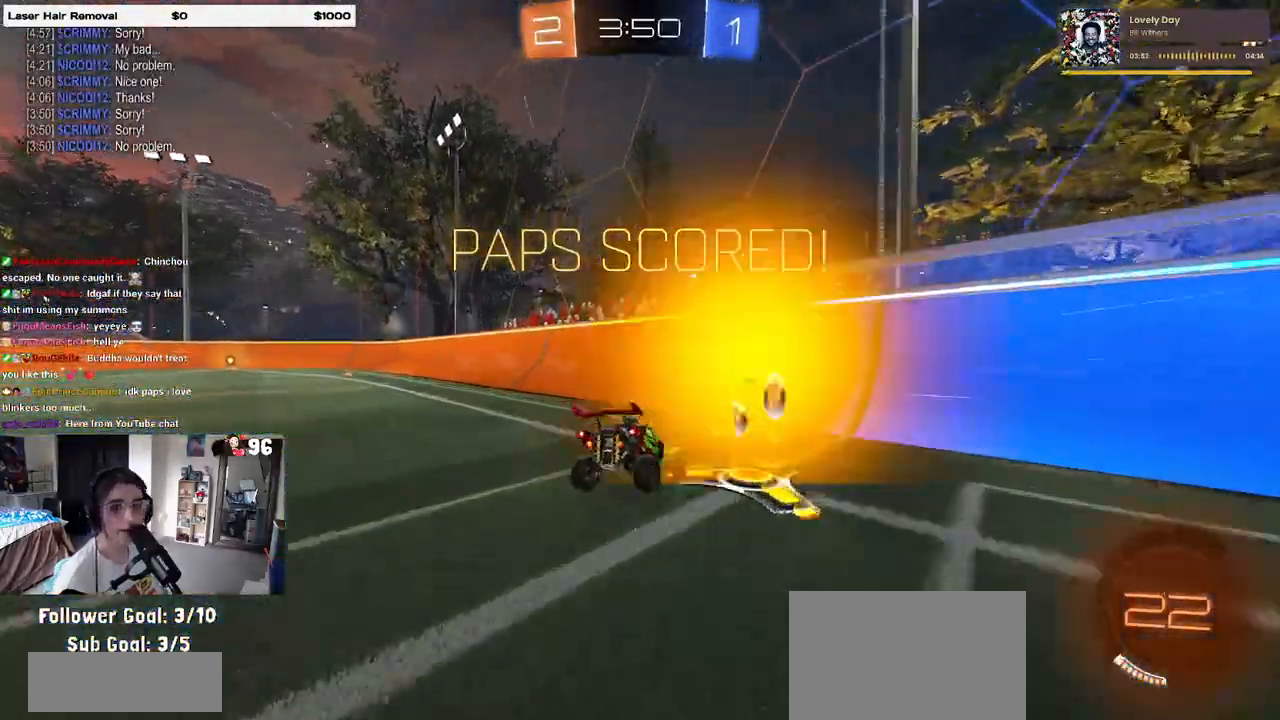
{"buttons": [], "left_stick": "center", "right_stick": "center", "events": [[67, "CROSS", "down"], [183, "CROSS", "up"], [250, "SQUARE", "up"], [383, "left_stick", "center"]]}